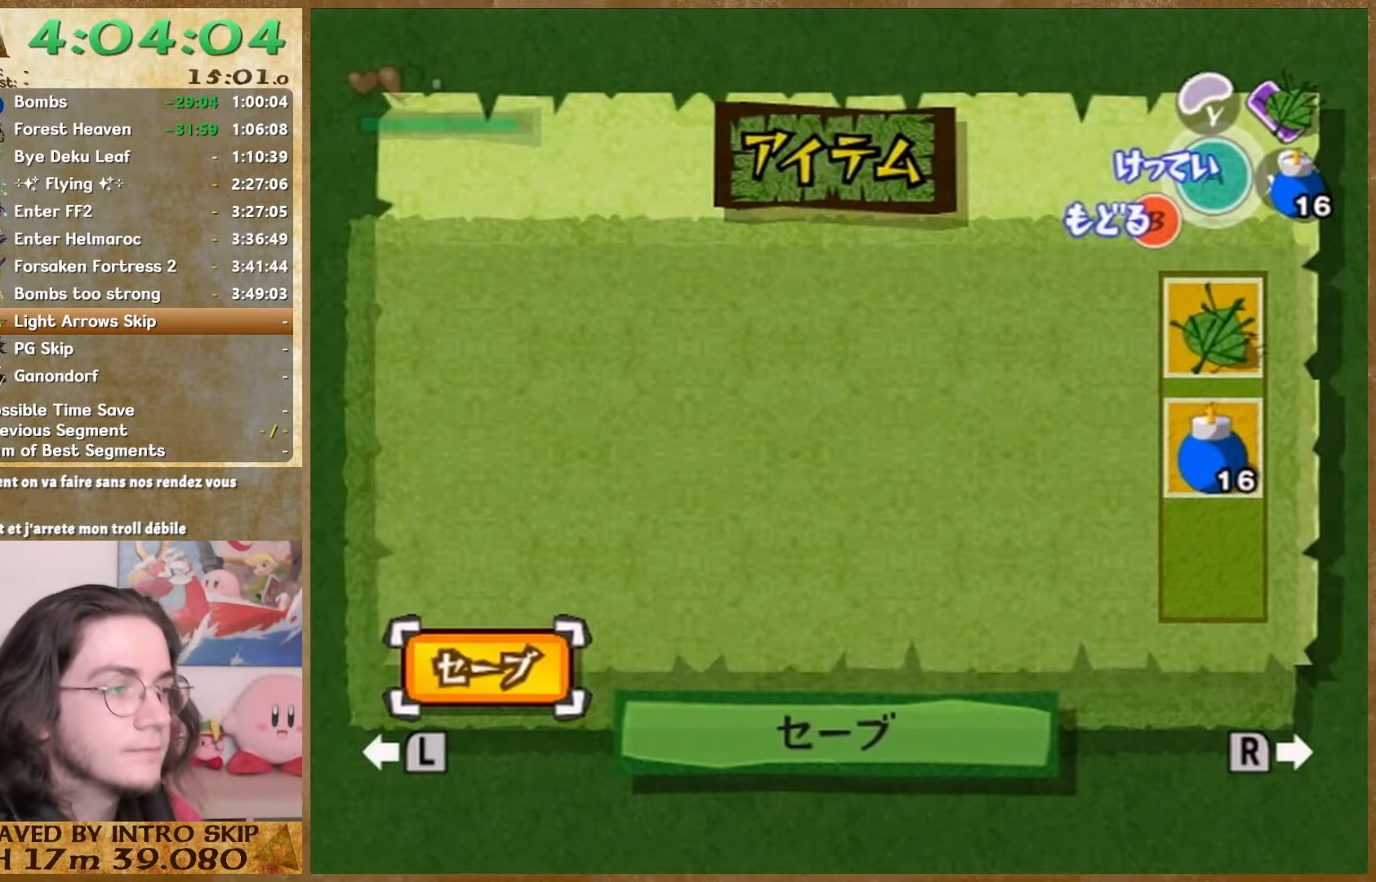
Gameplay with a controller (Nintendo layout); each line is a JSON object with the inputs held at the frame after it. "button_events" lists button changes between this image and that frame as [ms after this image, input, new state], when the widget could be followed in between (sticks are given only as held states). Not read: HOME L1 L2 L3 R3 SELECT left_stick.
{"buttons": [], "right_stick": "center", "button_events": []}
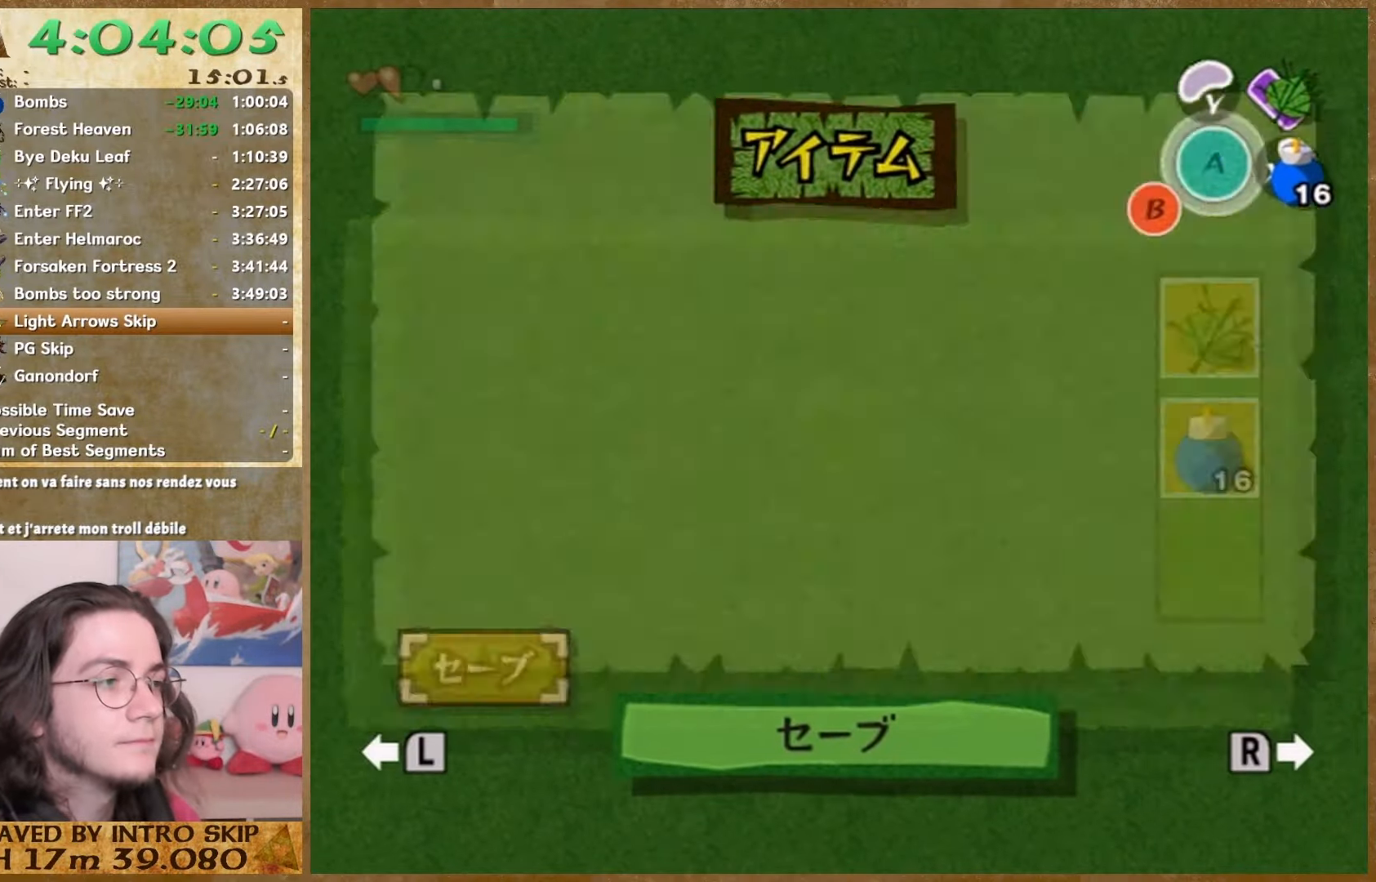
{"buttons": [], "right_stick": "center", "button_events": []}
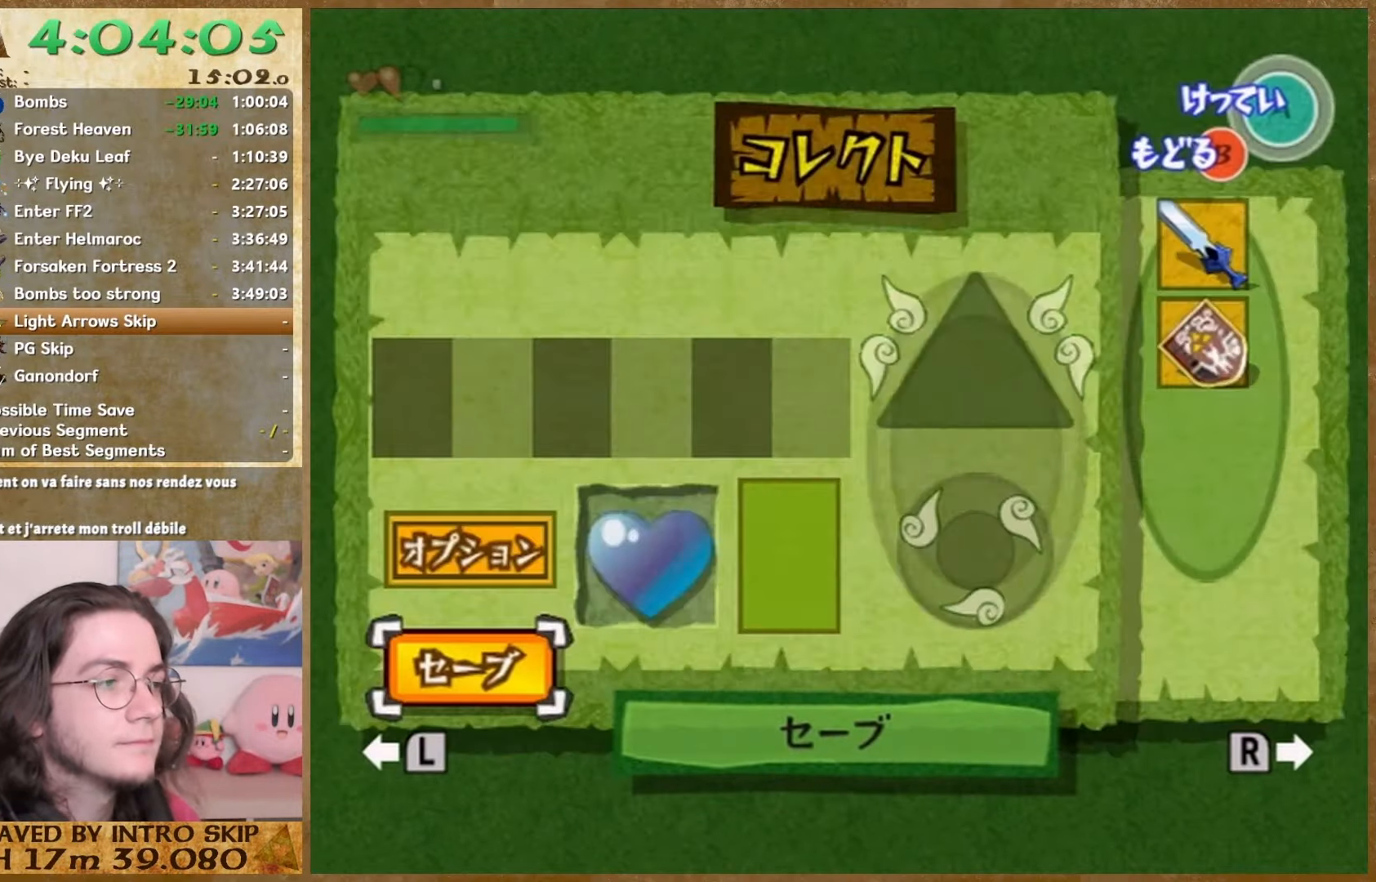
{"buttons": [], "right_stick": "center", "button_events": [[33, "START", "down"], [200, "START", "up"]]}
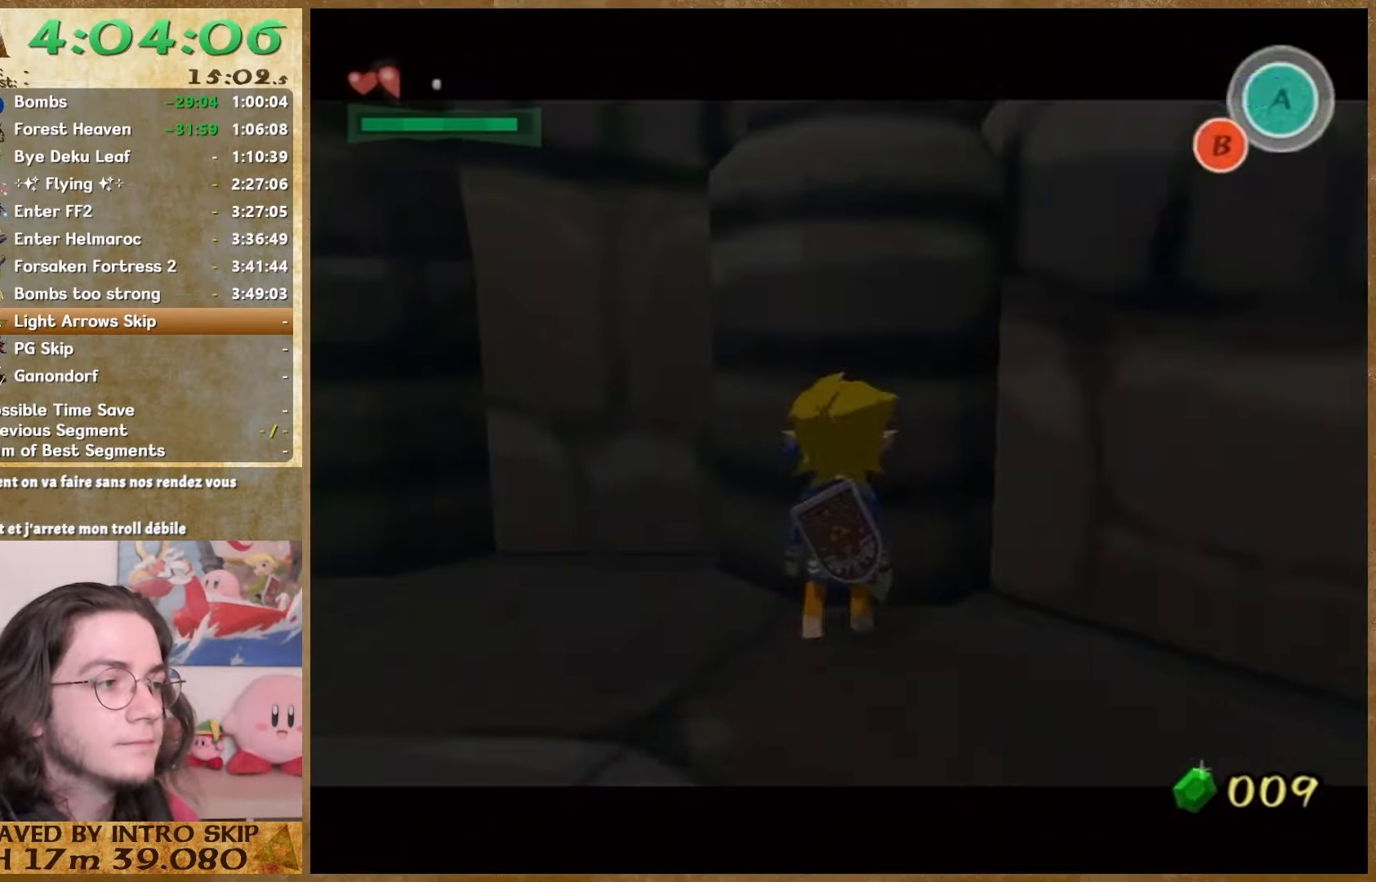
{"buttons": [], "right_stick": "up", "button_events": []}
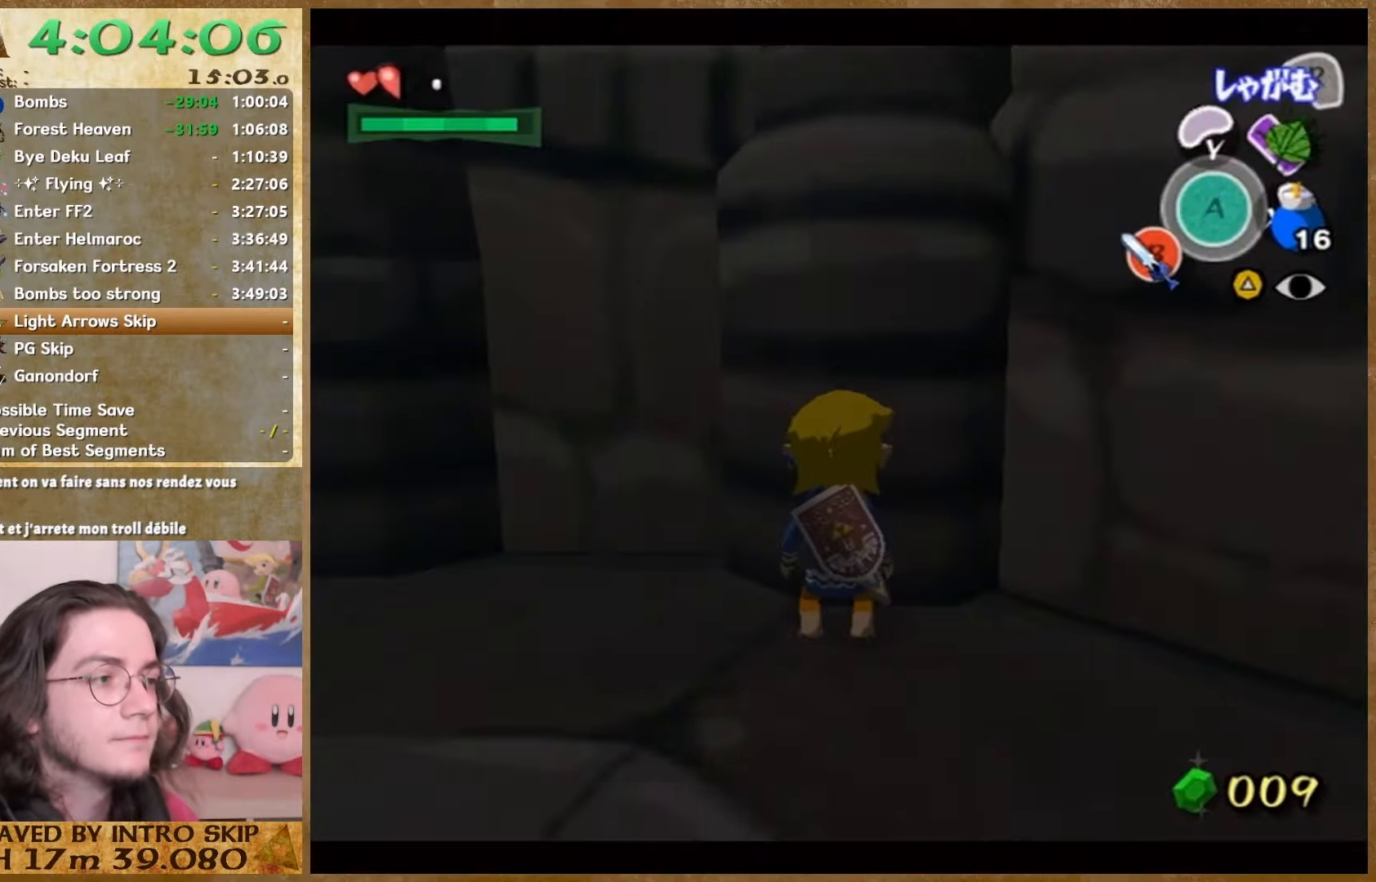
{"buttons": ["START"], "right_stick": "center", "button_events": [[467, "START", "down"]]}